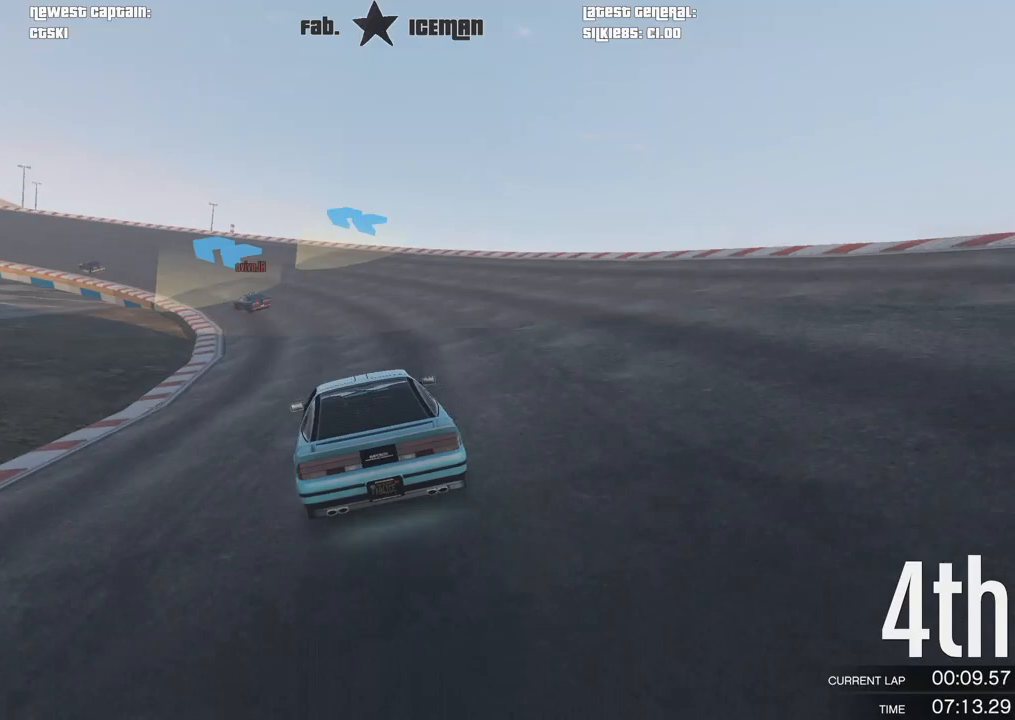
Gameplay with a controller (Xbox layout); each line is a JSON object with the inputs held at the frame after it. "events" lists button and stick changes between this image and that frame as [ms after this image, input, new state], when the widget could be followed in between.
{"buttons": ["R2"], "left_stick": "center", "right_stick": "center", "events": [[104, "left_stick", "down-left"], [208, "left_stick", "center"], [312, "left_stick", "down-left"], [458, "left_stick", "center"]]}
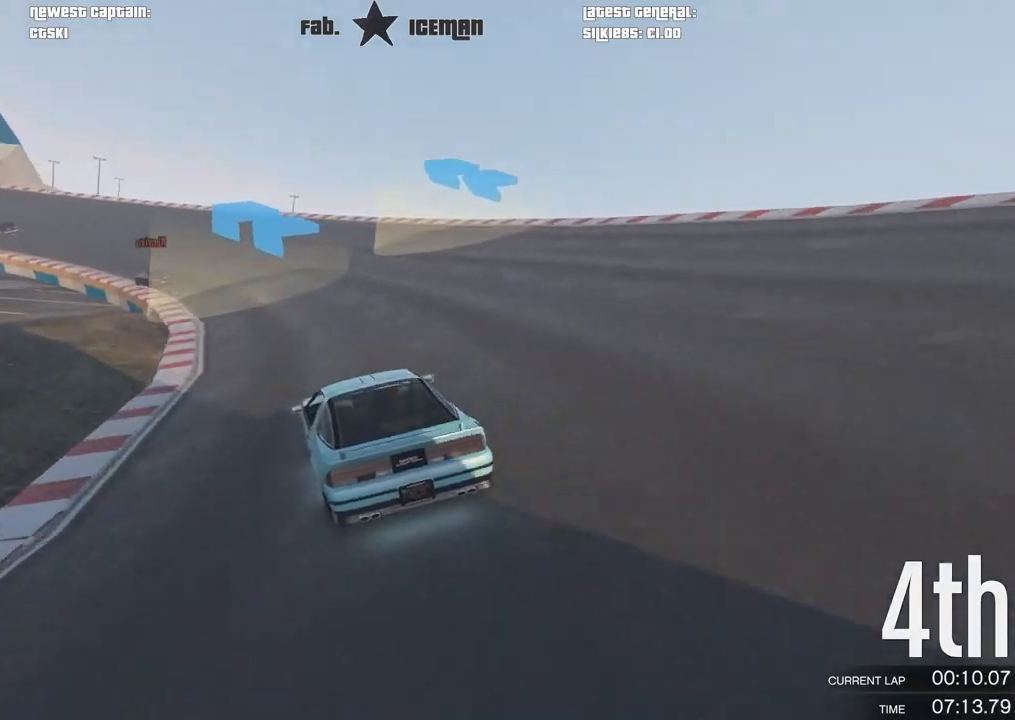
{"buttons": ["R2"], "left_stick": "down-left", "right_stick": "center", "events": [[104, "left_stick", "down-left"], [292, "left_stick", "center"], [438, "left_stick", "down-left"]]}
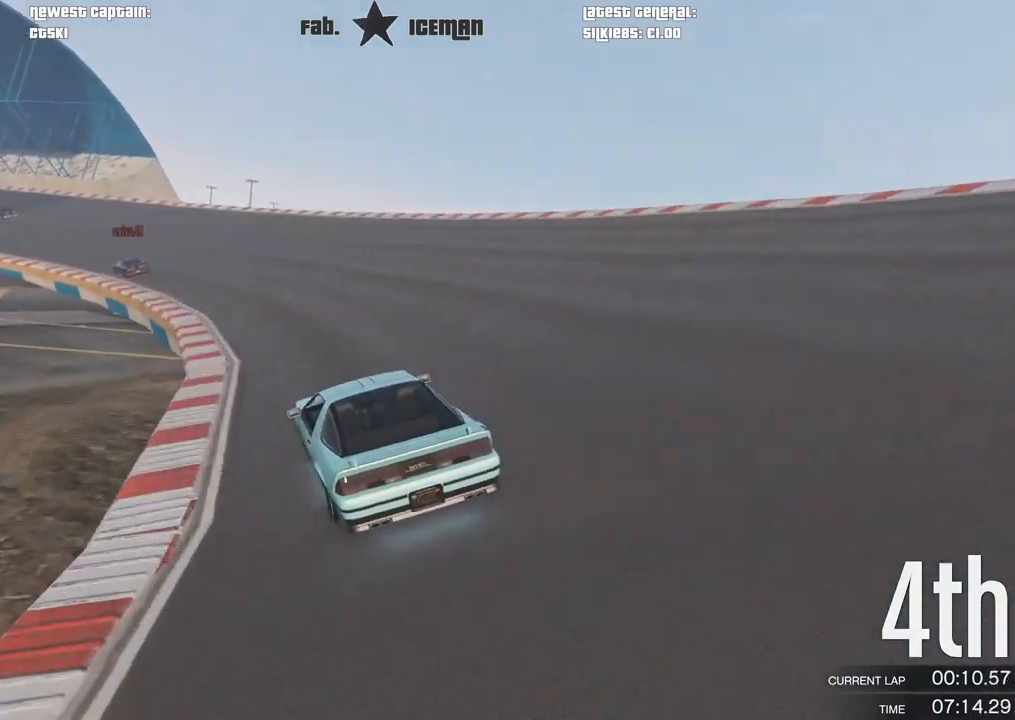
{"buttons": ["R2"], "left_stick": "center", "right_stick": "center", "events": [[125, "left_stick", "center"], [229, "left_stick", "down-left"], [396, "left_stick", "center"]]}
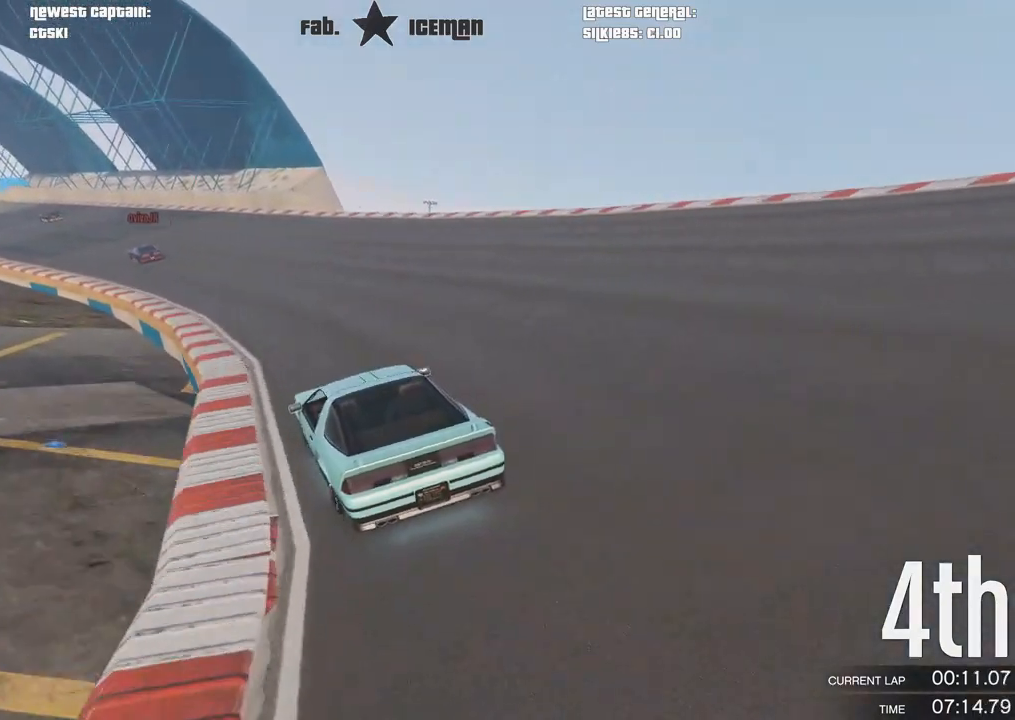
{"buttons": ["R2"], "left_stick": "center", "right_stick": "center", "events": [[21, "left_stick", "down-left"], [188, "left_stick", "center"], [292, "left_stick", "down-left"], [458, "left_stick", "center"]]}
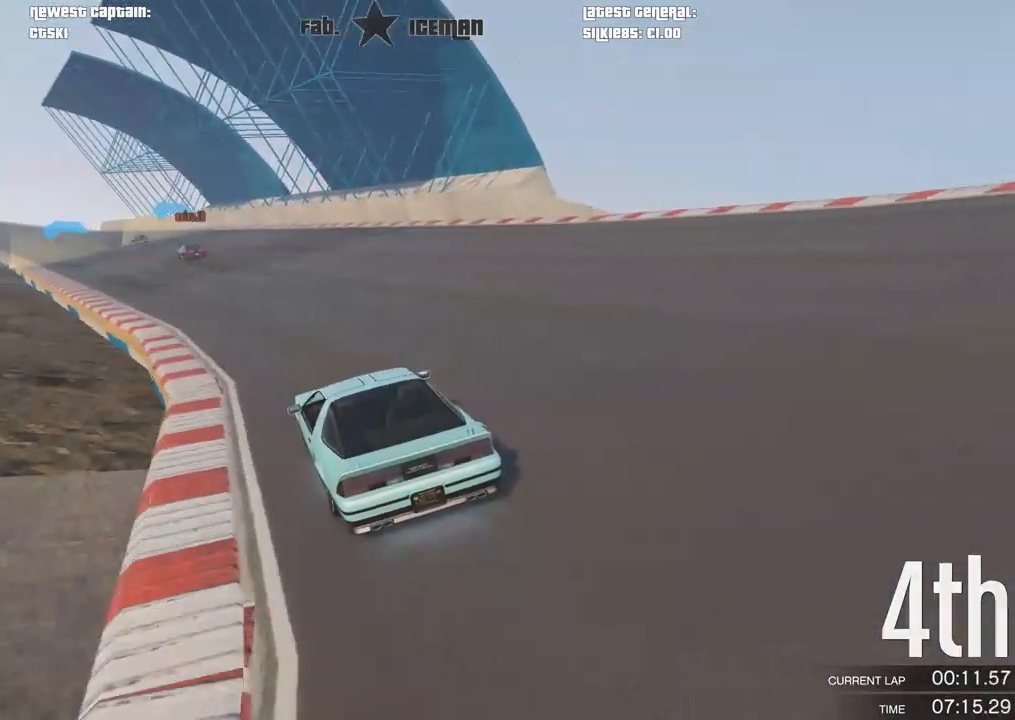
{"buttons": ["R2"], "left_stick": "center", "right_stick": "center", "events": [[42, "left_stick", "down-left"], [188, "left_stick", "center"], [312, "left_stick", "down-left"], [417, "left_stick", "center"]]}
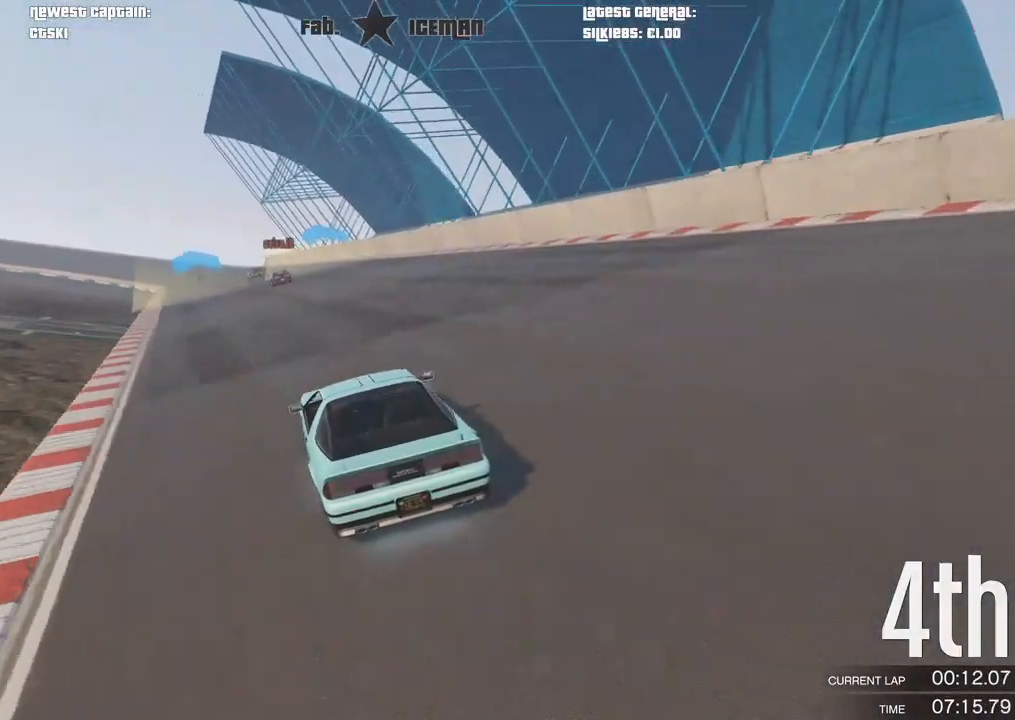
{"buttons": ["R2"], "left_stick": "center", "right_stick": "center", "events": [[21, "left_stick", "down-left"], [104, "left_stick", "center"], [167, "R1", "down"], [208, "R1", "up"]]}
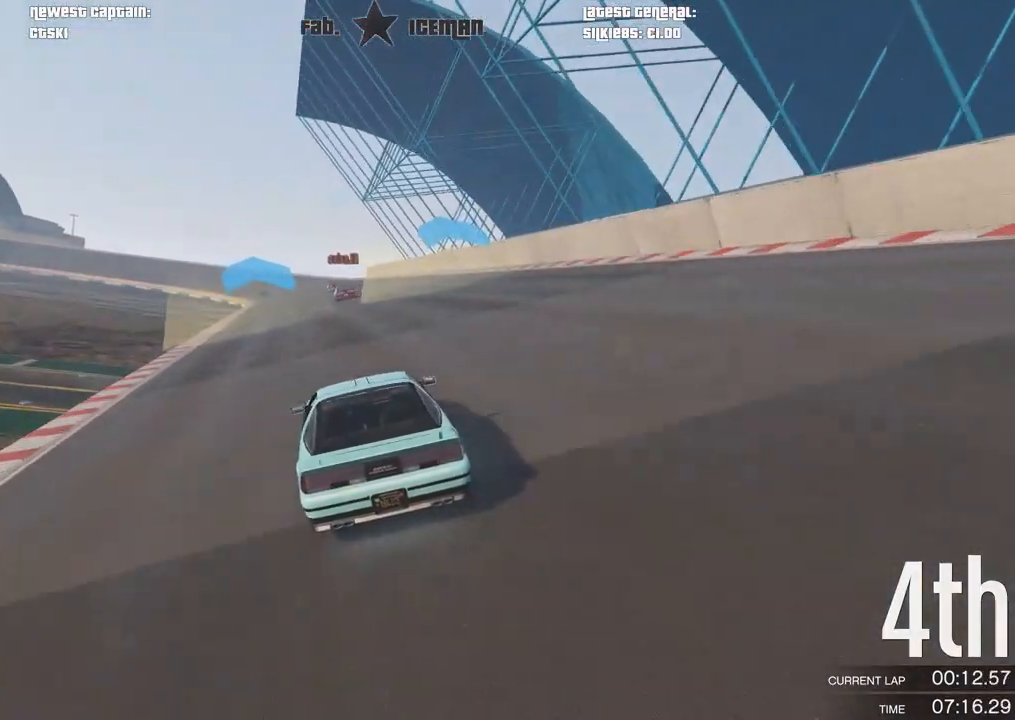
{"buttons": ["R2"], "left_stick": "center", "right_stick": "center", "events": []}
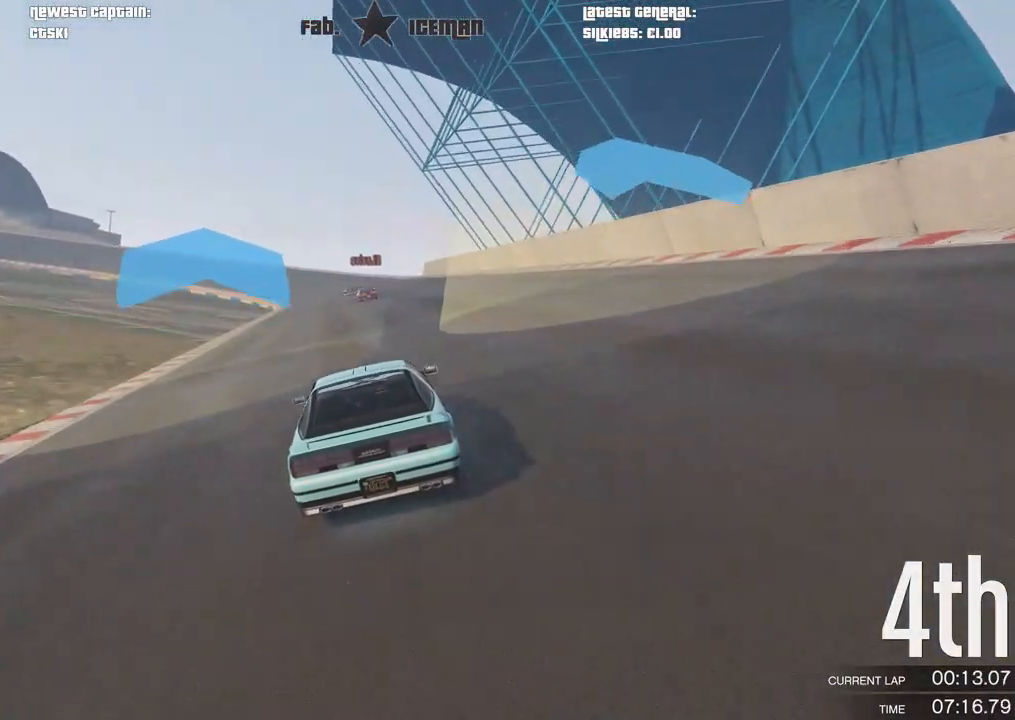
{"buttons": ["R2", "R3"], "left_stick": "center", "right_stick": "center", "events": [[396, "R3", "down"], [396, "left_stick", "right"], [458, "left_stick", "center"]]}
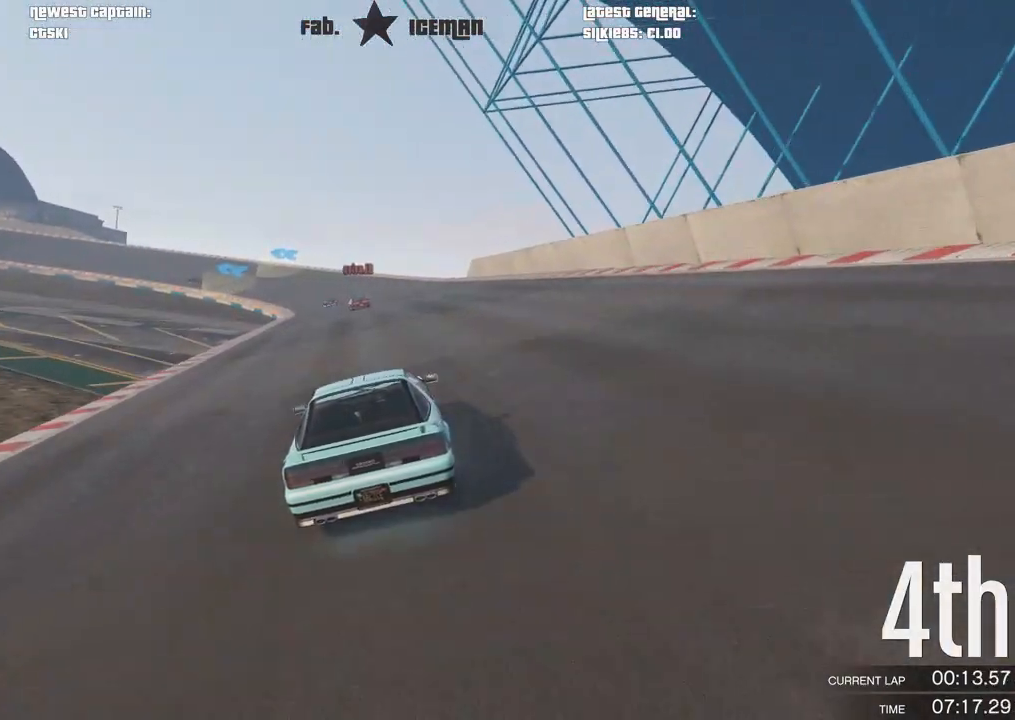
{"buttons": ["R2"], "left_stick": "center", "right_stick": "center", "events": [[333, "R3", "up"]]}
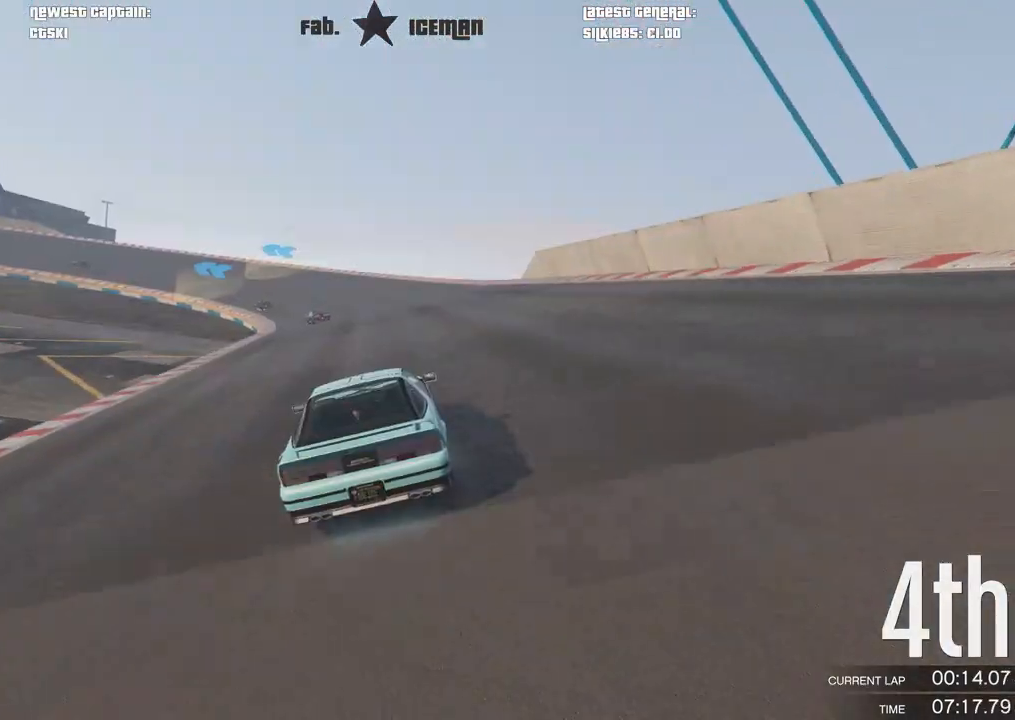
{"buttons": ["R2"], "left_stick": "left", "right_stick": "center", "events": [[417, "left_stick", "left"]]}
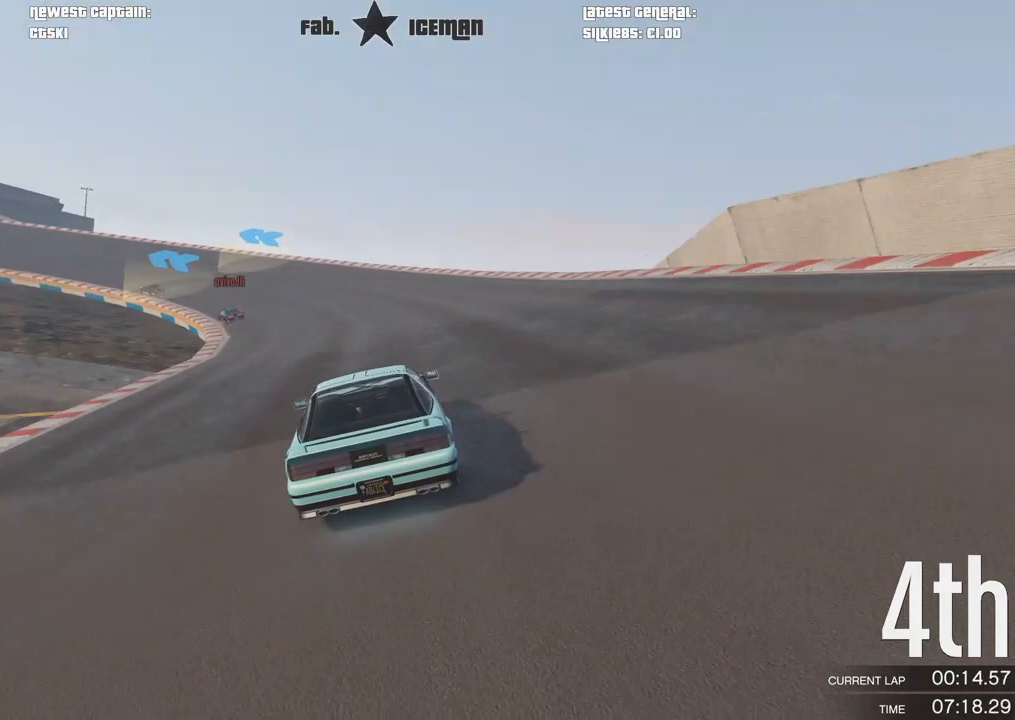
{"buttons": ["R2"], "left_stick": "down-left", "right_stick": "center", "events": [[83, "left_stick", "center"], [188, "left_stick", "left"], [250, "left_stick", "down-left"], [354, "left_stick", "center"], [458, "left_stick", "down-left"]]}
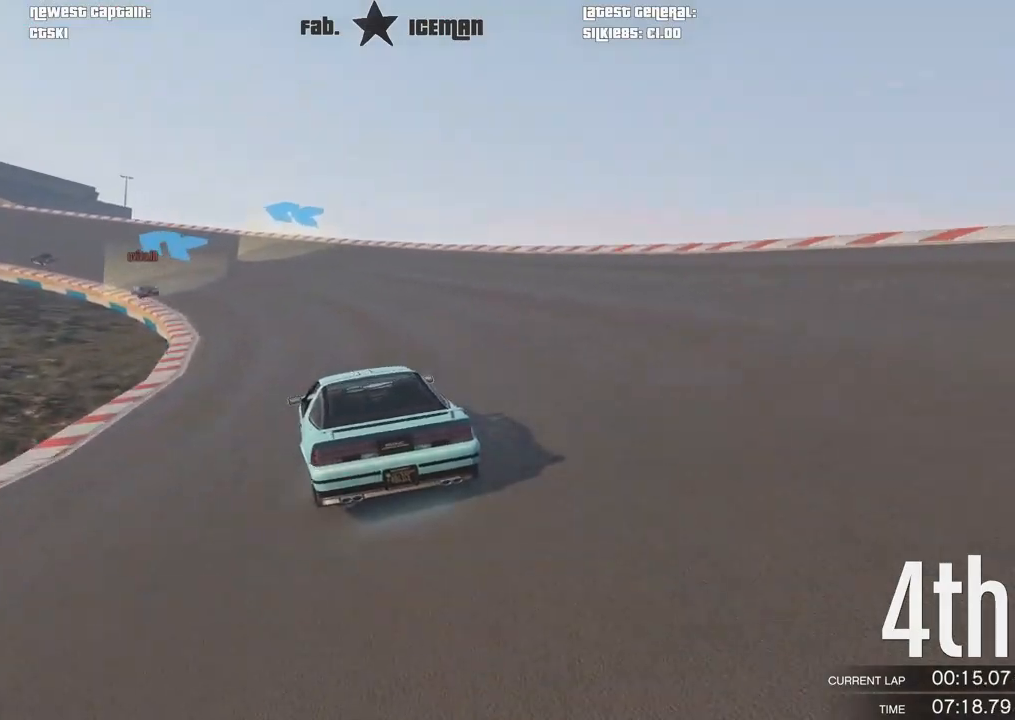
{"buttons": ["R2"], "left_stick": "down-left", "right_stick": "center", "events": [[104, "left_stick", "center"], [208, "left_stick", "left"], [271, "left_stick", "down-left"], [375, "left_stick", "center"], [479, "left_stick", "down-left"]]}
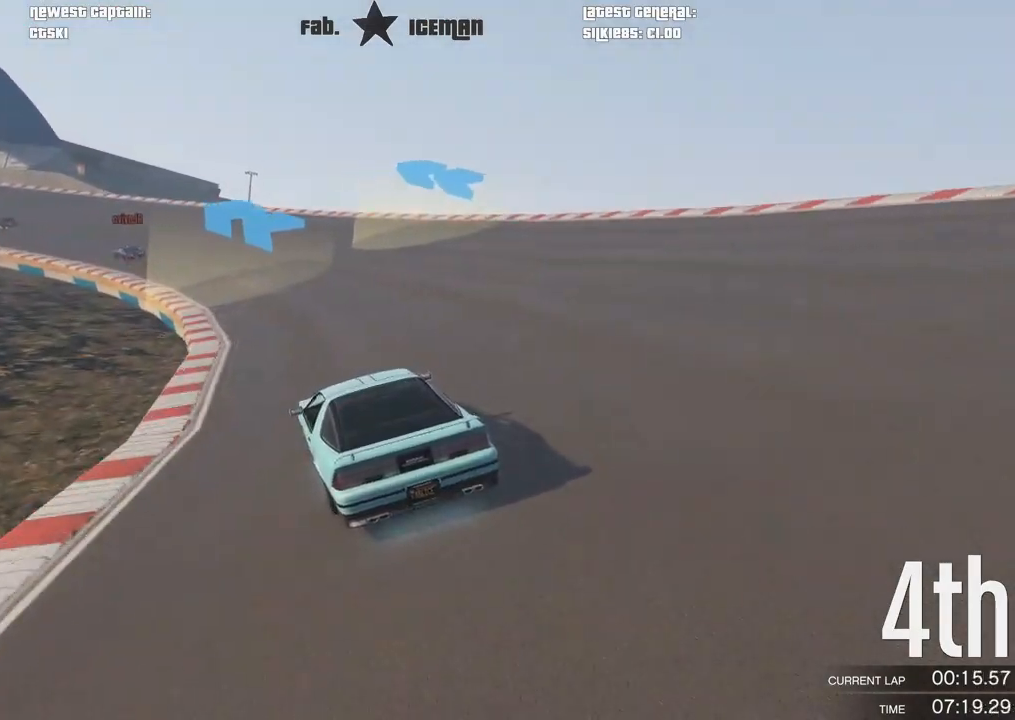
{"buttons": ["R2"], "left_stick": "center", "right_stick": "center", "events": [[146, "left_stick", "center"], [250, "left_stick", "down-left"], [396, "left_stick", "center"]]}
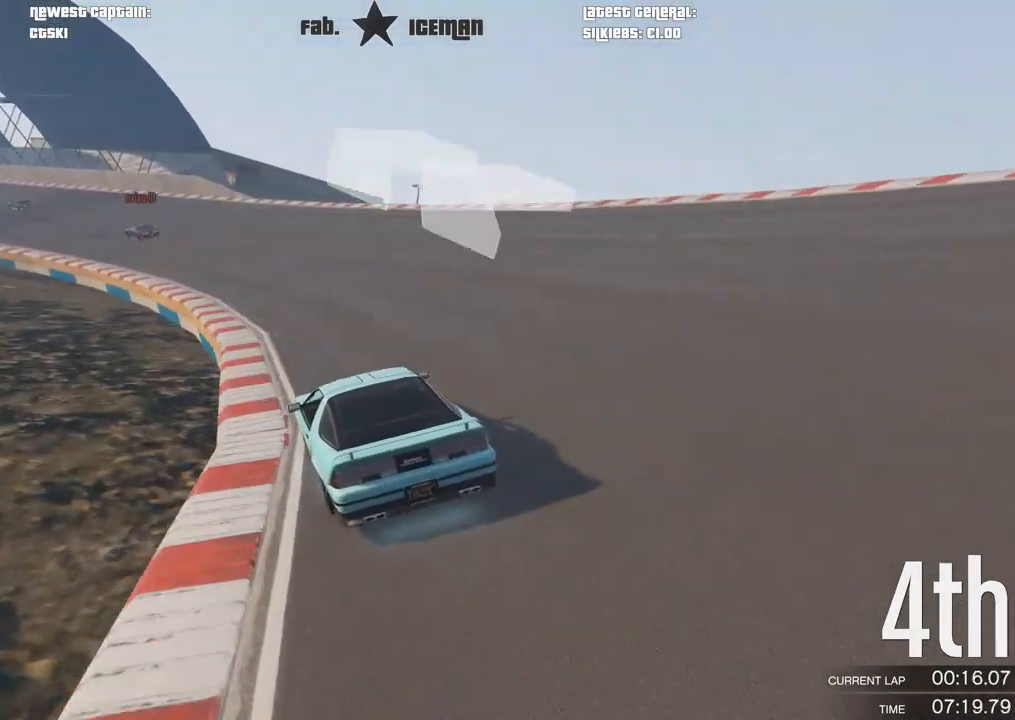
{"buttons": ["R2"], "left_stick": "center", "right_stick": "center", "events": [[42, "left_stick", "down-left"], [229, "left_stick", "center"], [292, "left_stick", "down-left"], [458, "left_stick", "center"]]}
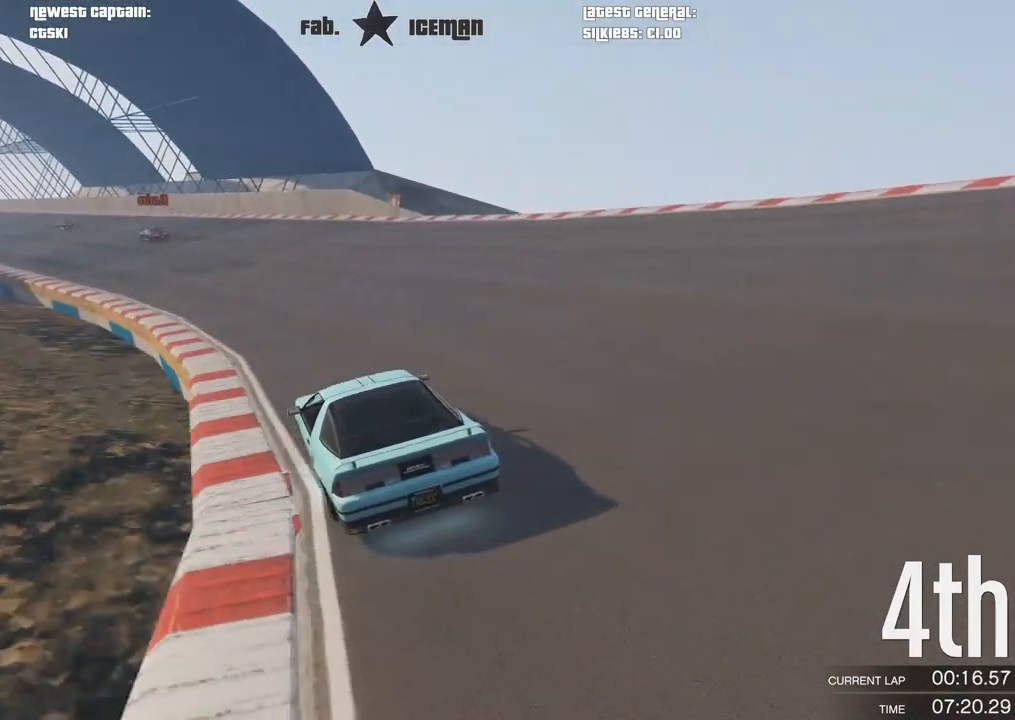
{"buttons": ["R2"], "left_stick": "center", "right_stick": "center", "events": [[62, "left_stick", "down-left"], [229, "left_stick", "center"], [354, "left_stick", "down-left"], [500, "left_stick", "center"]]}
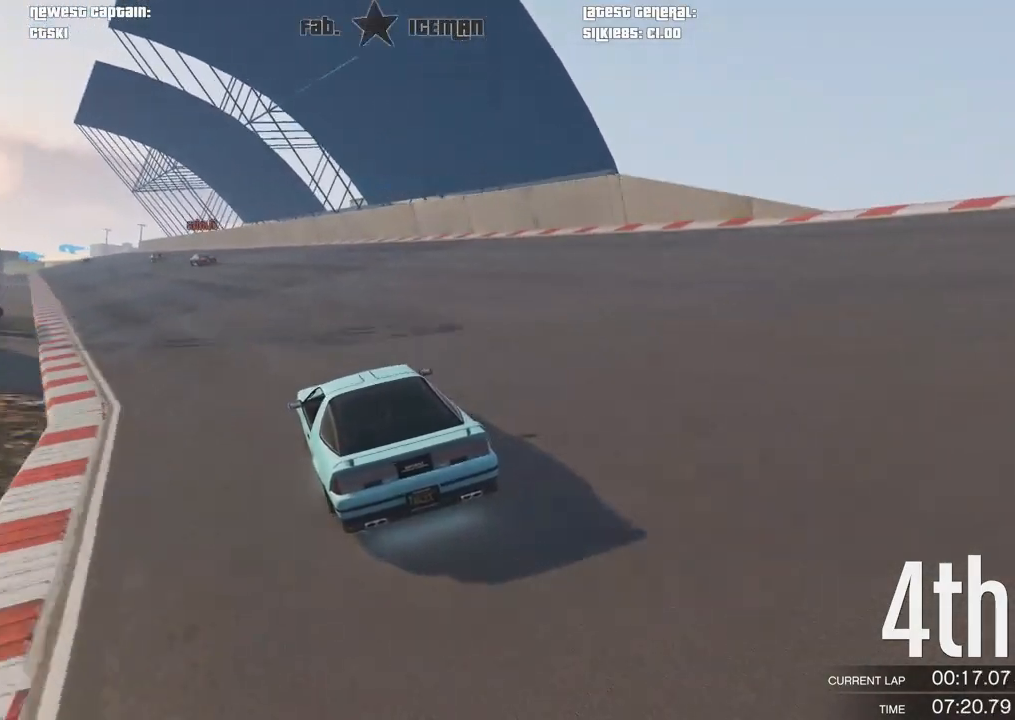
{"buttons": ["R2"], "left_stick": "center", "right_stick": "center", "events": [[83, "left_stick", "down-left"], [229, "left_stick", "center"], [396, "left_stick", "down-left"], [479, "left_stick", "center"]]}
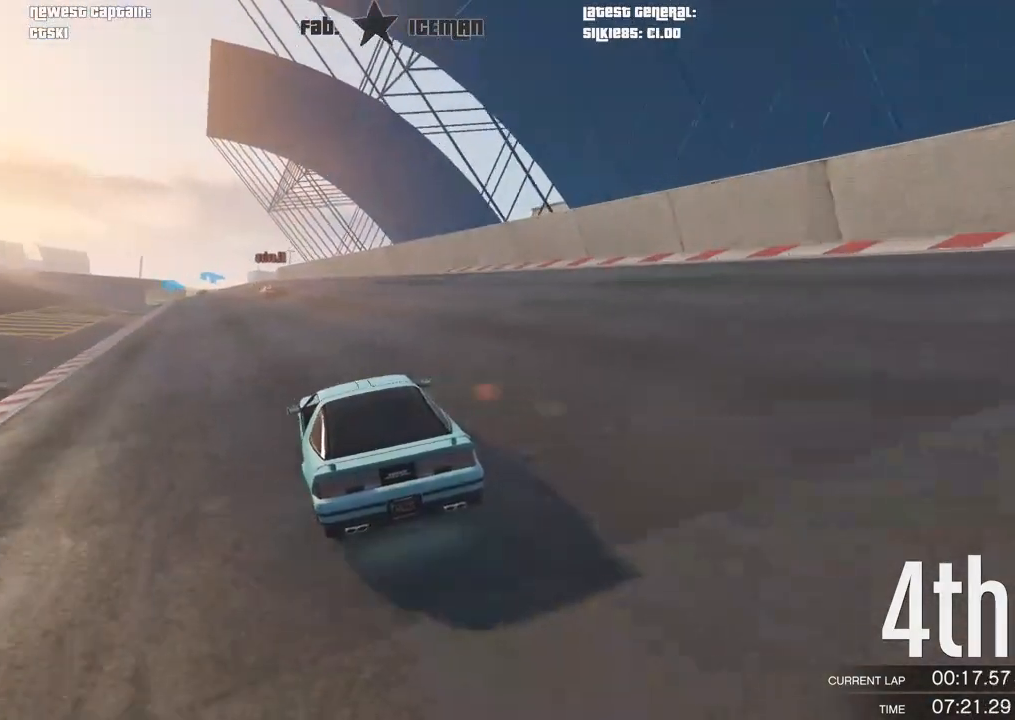
{"buttons": ["R2"], "left_stick": "center", "right_stick": "center", "events": []}
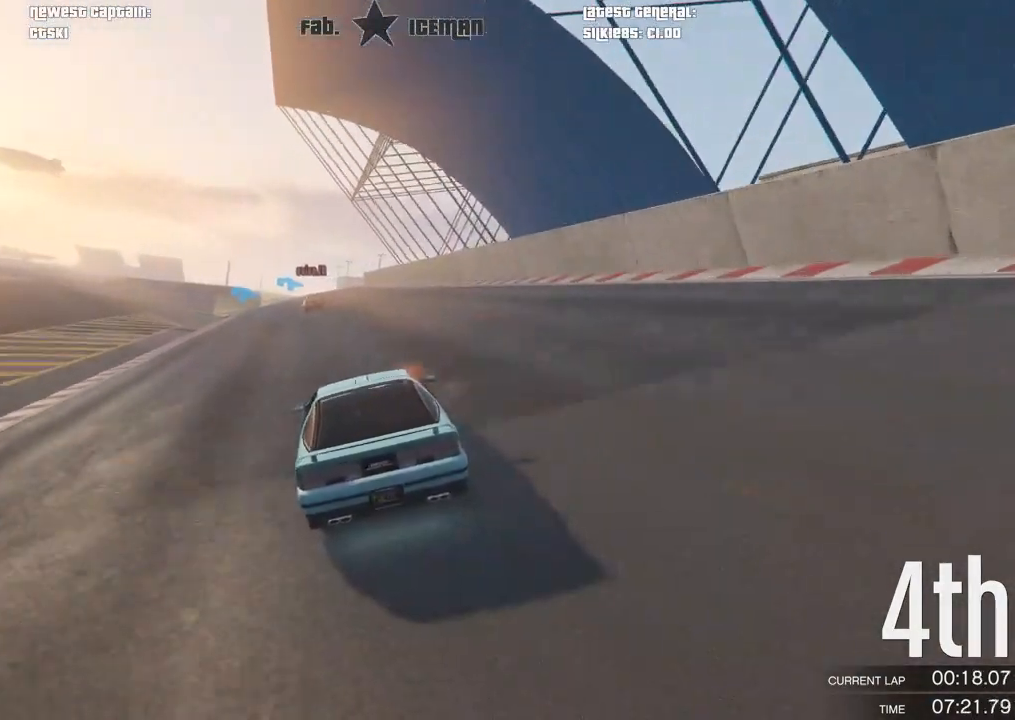
{"buttons": ["R2"], "left_stick": "center", "right_stick": "center", "events": []}
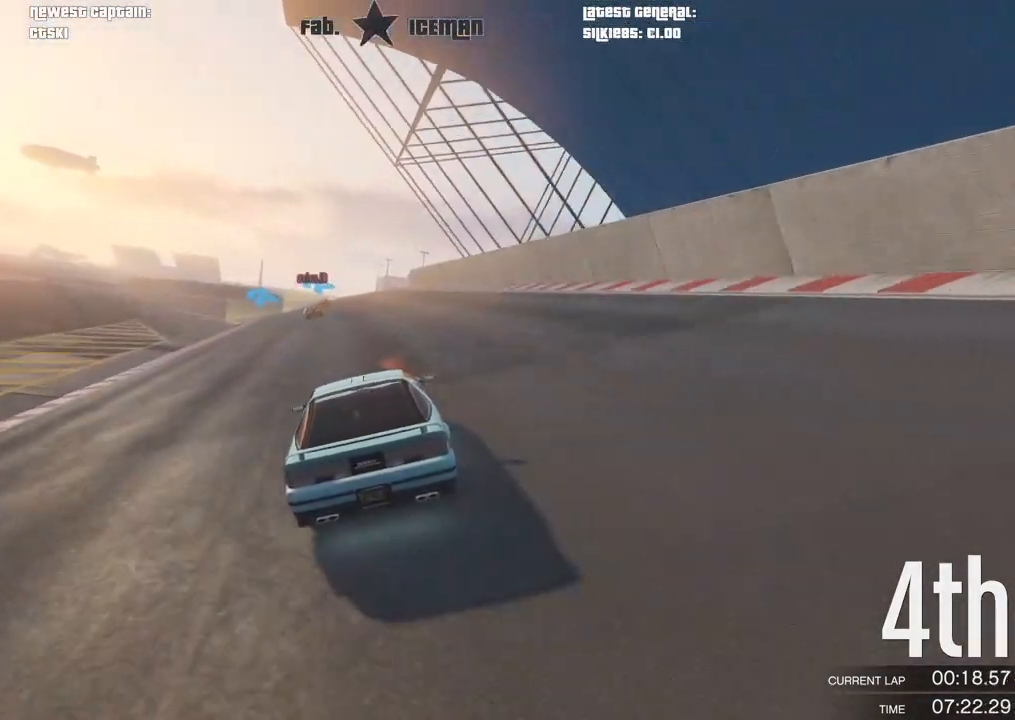
{"buttons": ["R2"], "left_stick": "center", "right_stick": "center", "events": []}
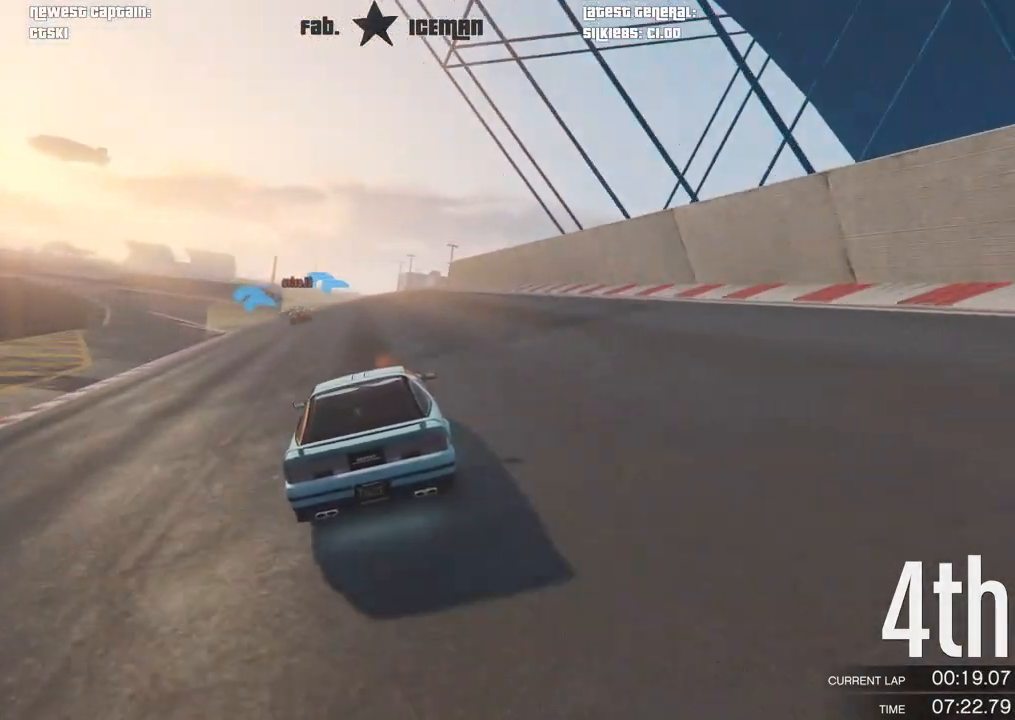
{"buttons": ["R2"], "left_stick": "center", "right_stick": "center", "events": [[333, "left_stick", "down-left"], [458, "left_stick", "center"]]}
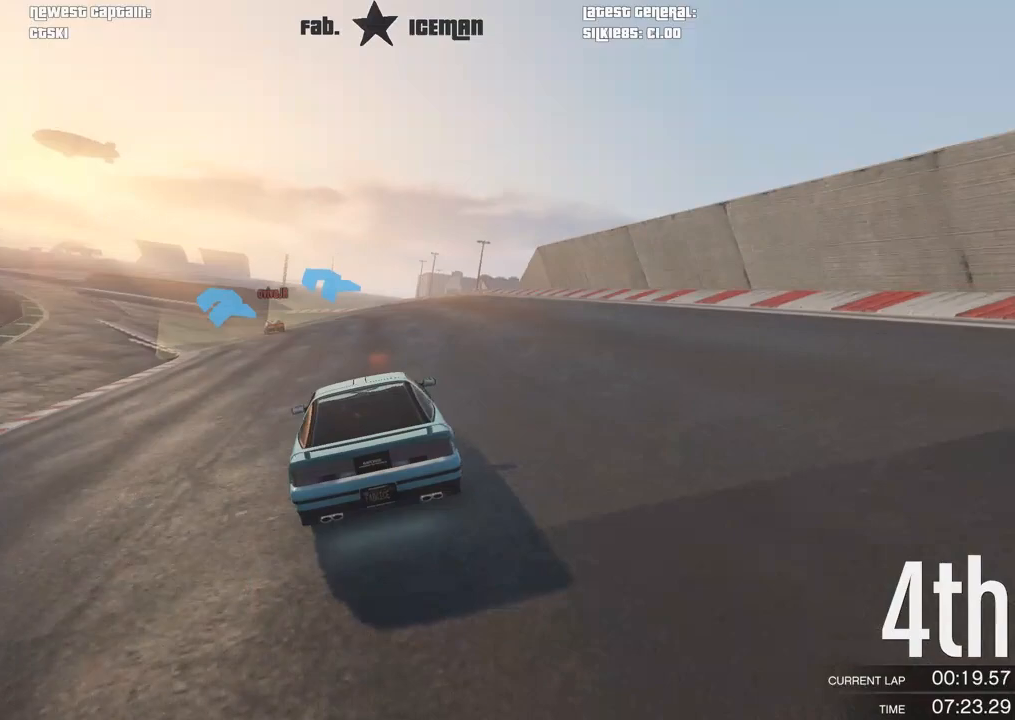
{"buttons": ["R2"], "left_stick": "center", "right_stick": "center", "events": []}
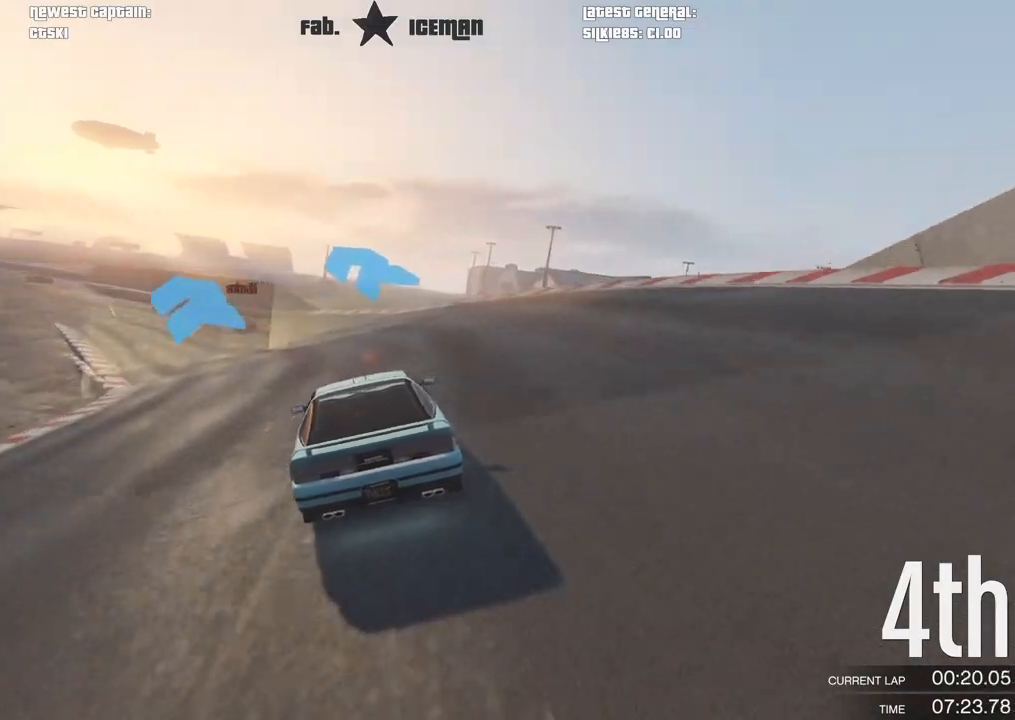
{"buttons": ["R2"], "left_stick": "down-left", "right_stick": "center", "events": [[104, "left_stick", "left"], [229, "left_stick", "center"], [396, "left_stick", "down-left"]]}
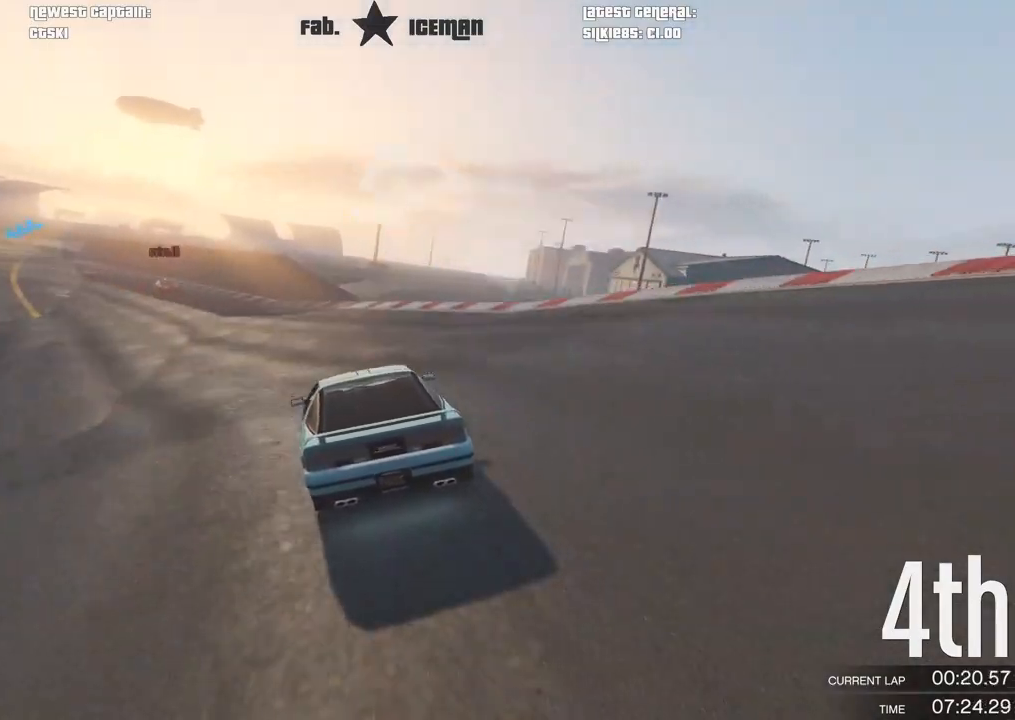
{"buttons": ["R2"], "left_stick": "center", "right_stick": "center", "events": [[83, "left_stick", "center"], [146, "left_stick", "down-left"], [417, "left_stick", "center"]]}
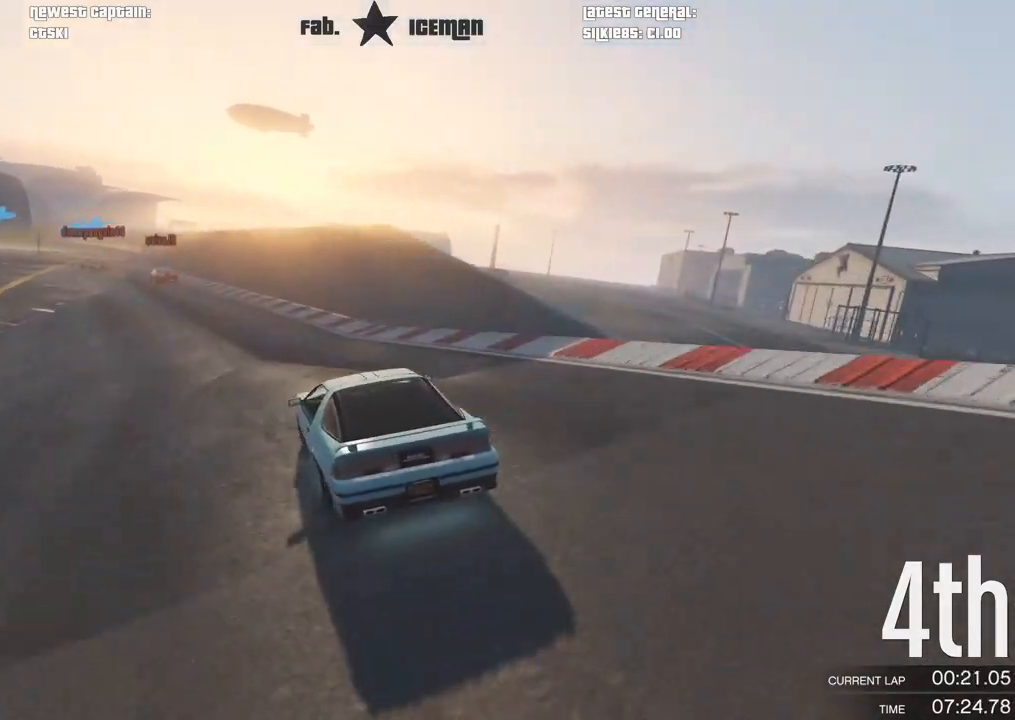
{"buttons": ["L2"], "left_stick": "center", "right_stick": "center", "events": [[125, "left_stick", "down-left"], [292, "L2", "down"], [312, "R2", "up"], [375, "left_stick", "center"]]}
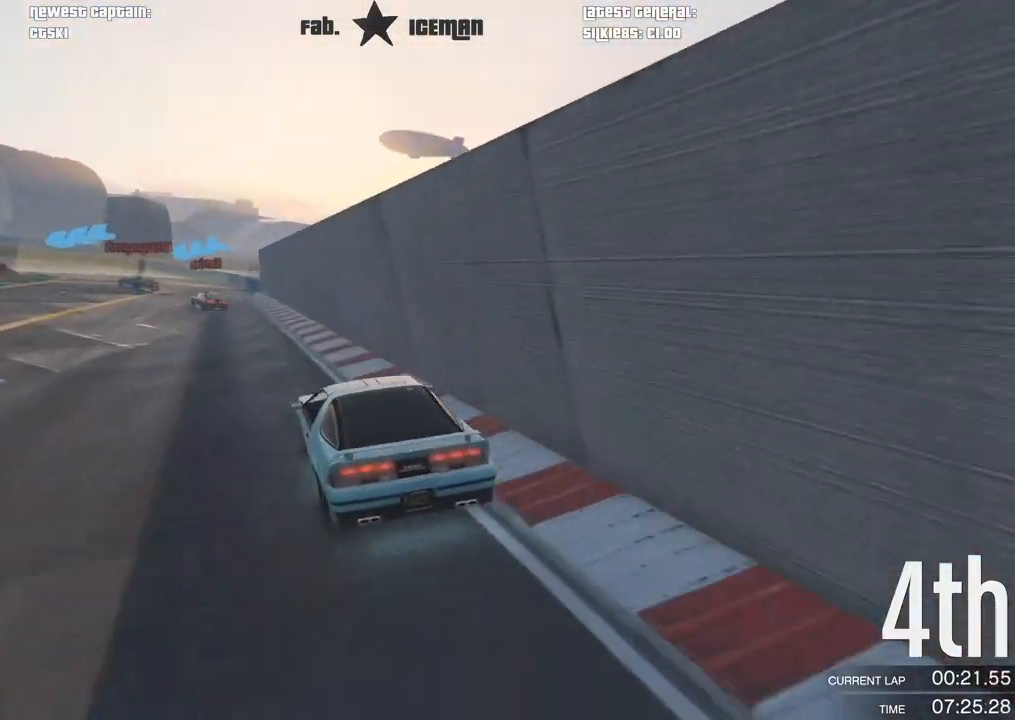
{"buttons": ["L2"], "left_stick": "center", "right_stick": "center", "events": [[104, "left_stick", "left"], [271, "left_stick", "center"]]}
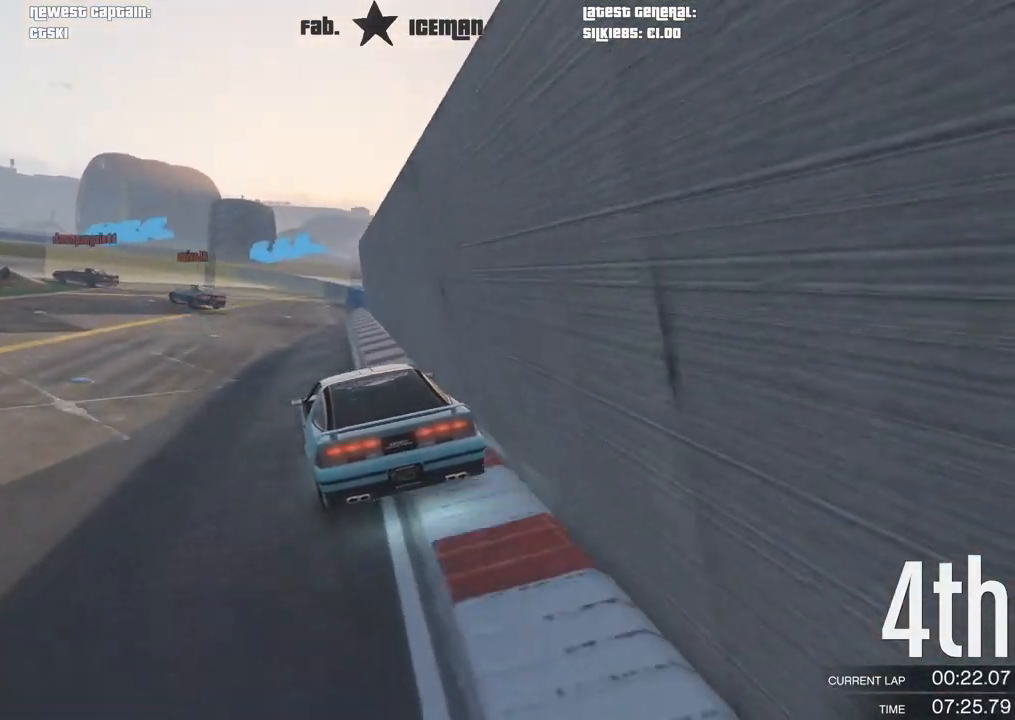
{"buttons": [], "left_stick": "down-left", "right_stick": "center", "events": [[42, "left_stick", "down-left"], [250, "L2", "up"], [292, "left_stick", "center"], [396, "left_stick", "down-left"]]}
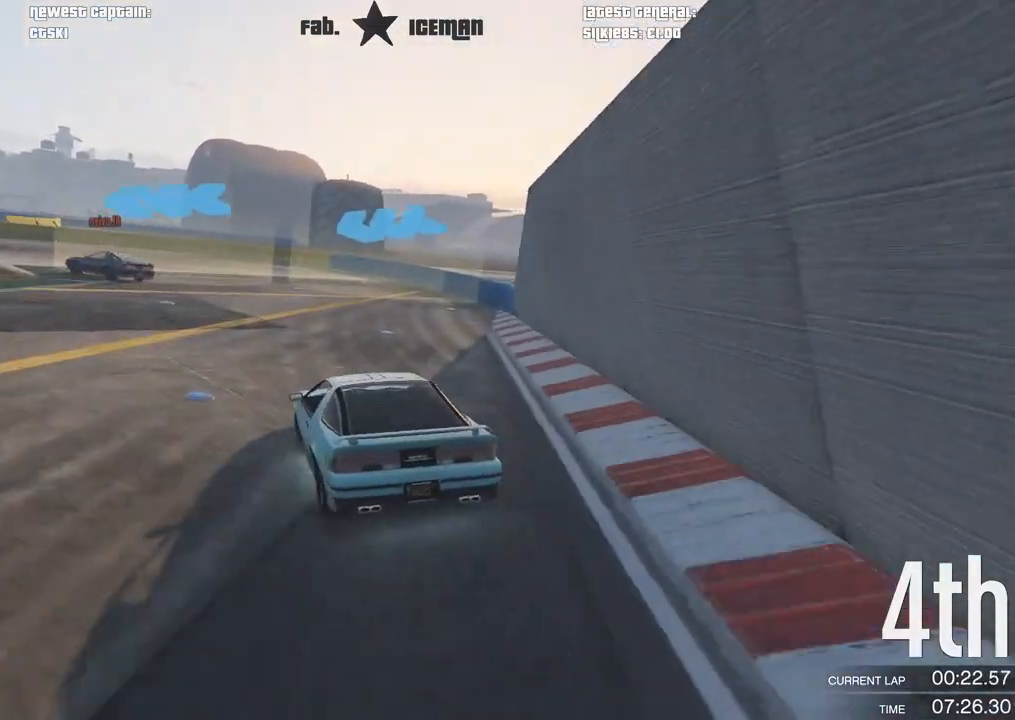
{"buttons": [], "left_stick": "down-left", "right_stick": "center", "events": [[146, "left_stick", "center"], [229, "left_stick", "down-left"]]}
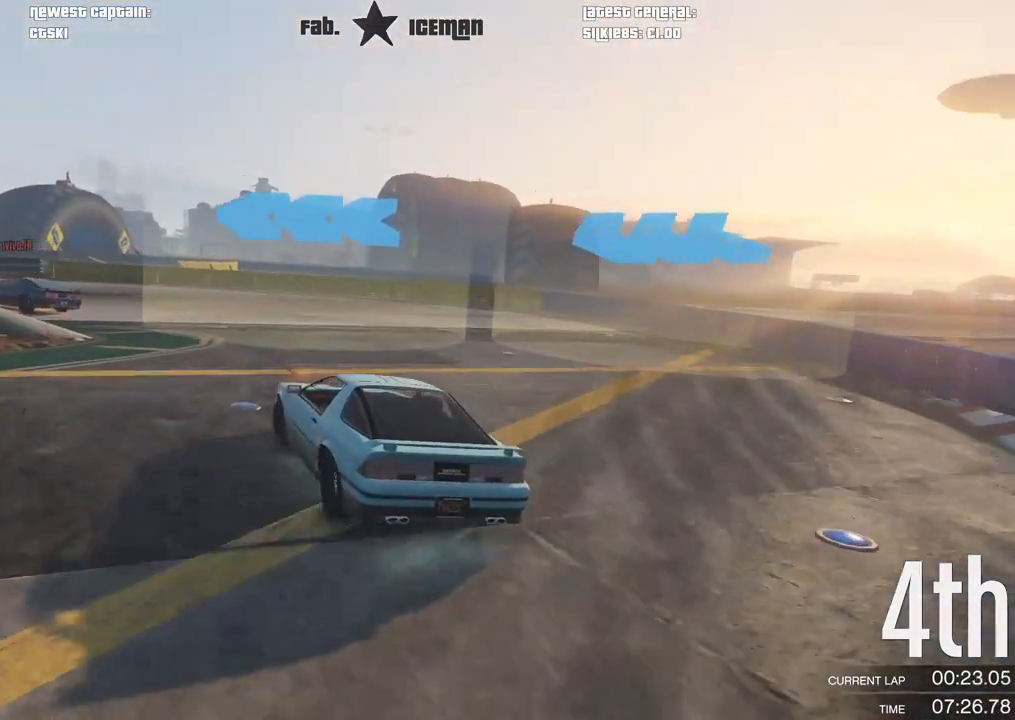
{"buttons": ["R2"], "left_stick": "down-left", "right_stick": "center", "events": [[500, "R2", "down"]]}
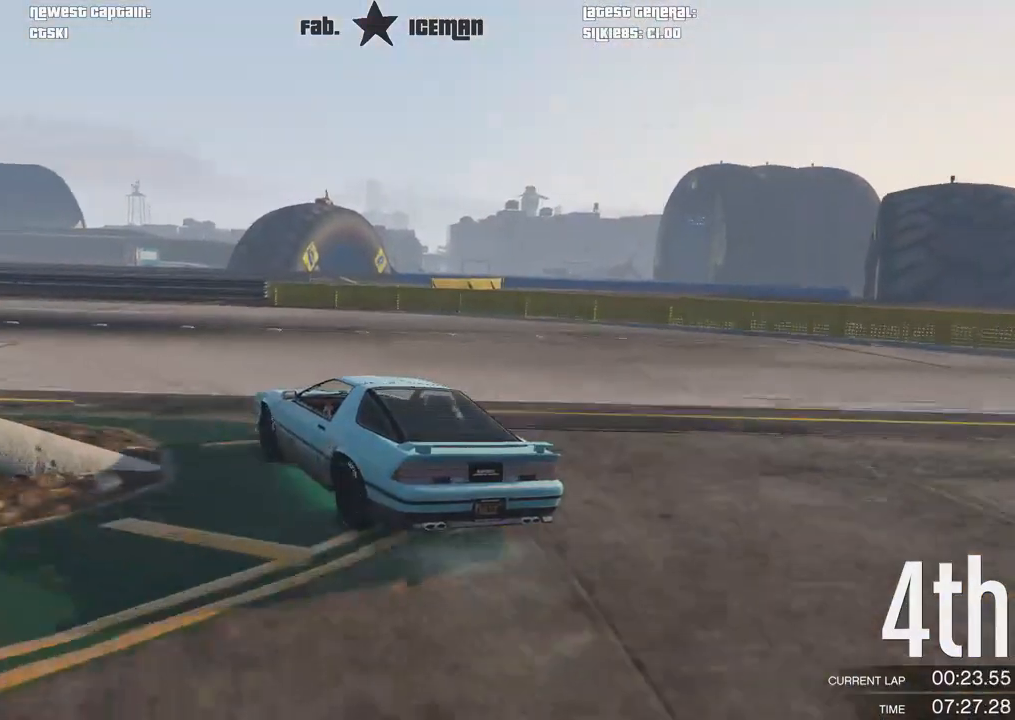
{"buttons": ["R2"], "left_stick": "down-left", "right_stick": "center", "events": []}
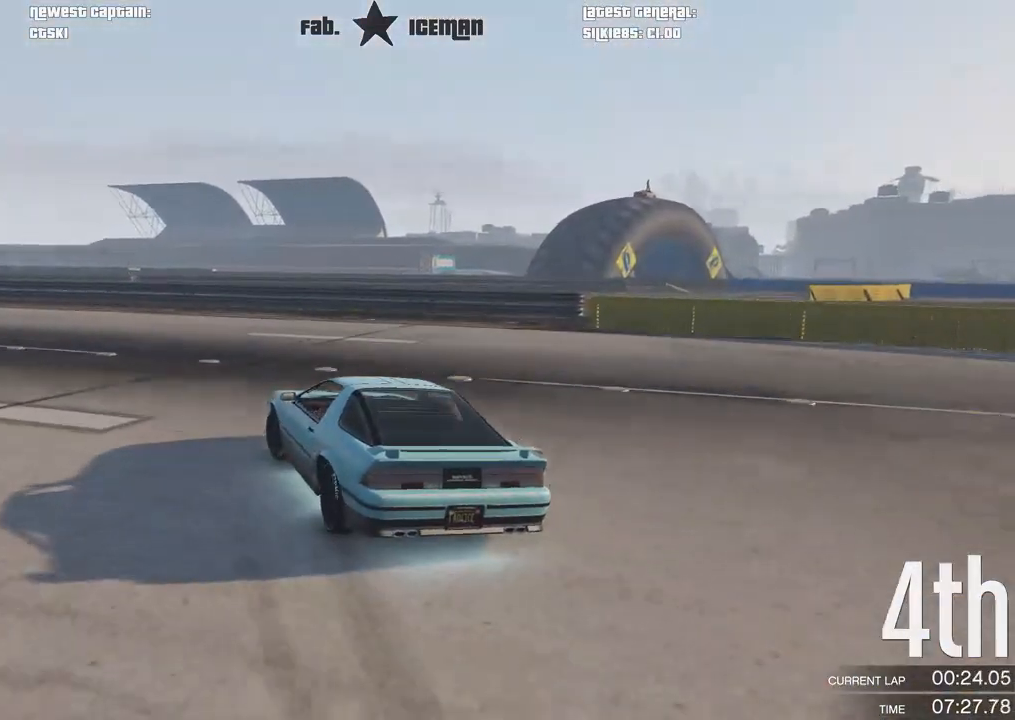
{"buttons": ["R2"], "left_stick": "down-left", "right_stick": "center", "events": []}